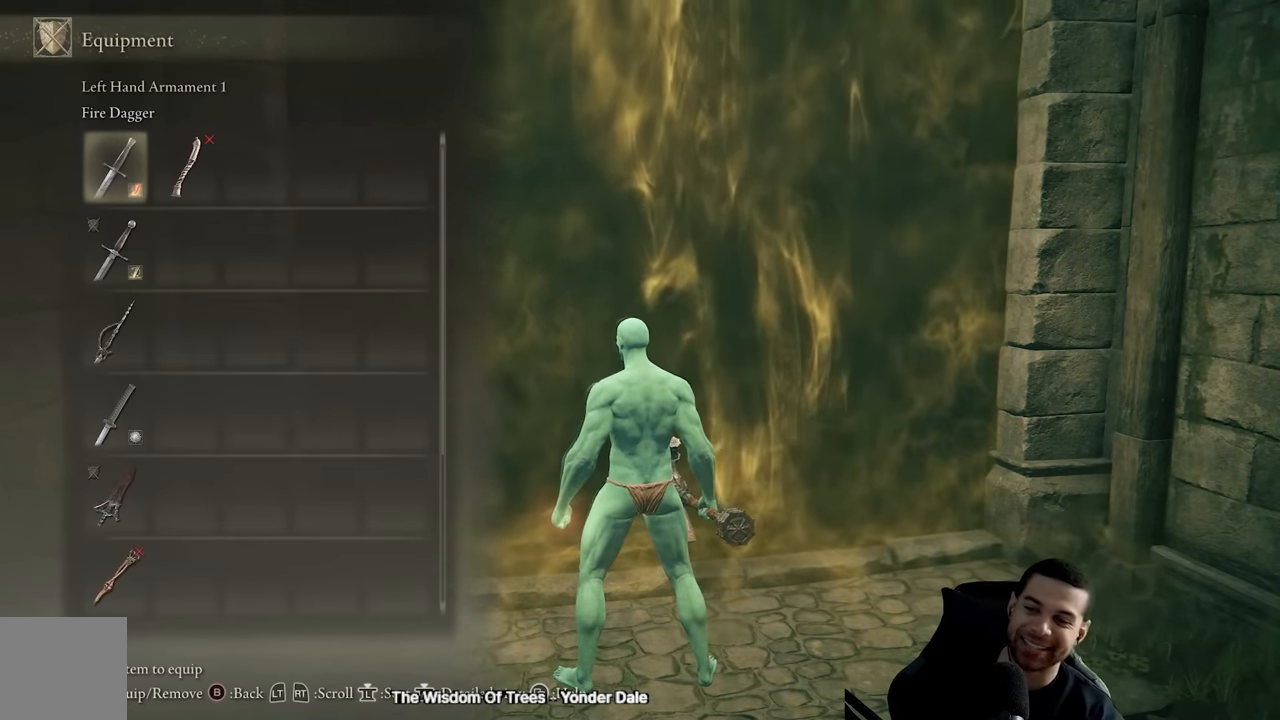
Gameplay with a controller (Xbox layout); each line is a JSON object with the inputs held at the frame after it. "events" lists button and stick changes between this image and that frame as [ms after this image, input, new state], when the widget could be followed in between.
{"buttons": [], "left_stick": "center", "right_stick": "center", "events": []}
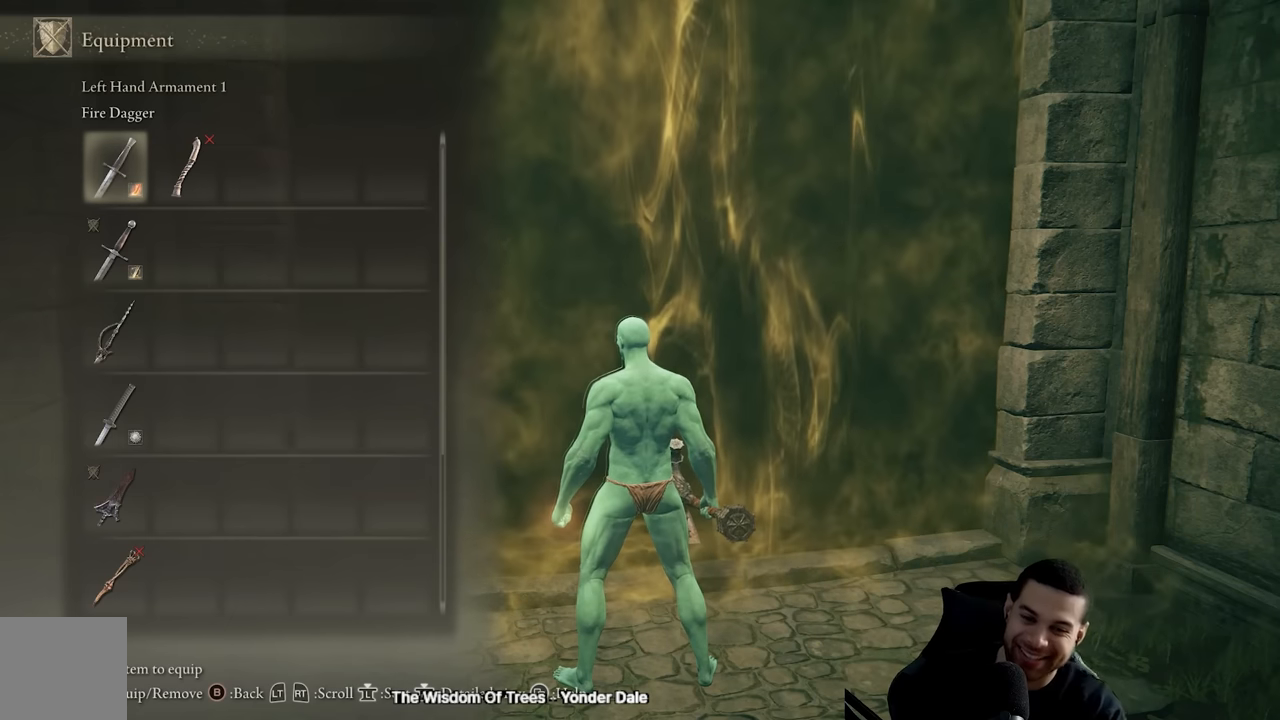
{"buttons": [], "left_stick": "center", "right_stick": "center", "events": []}
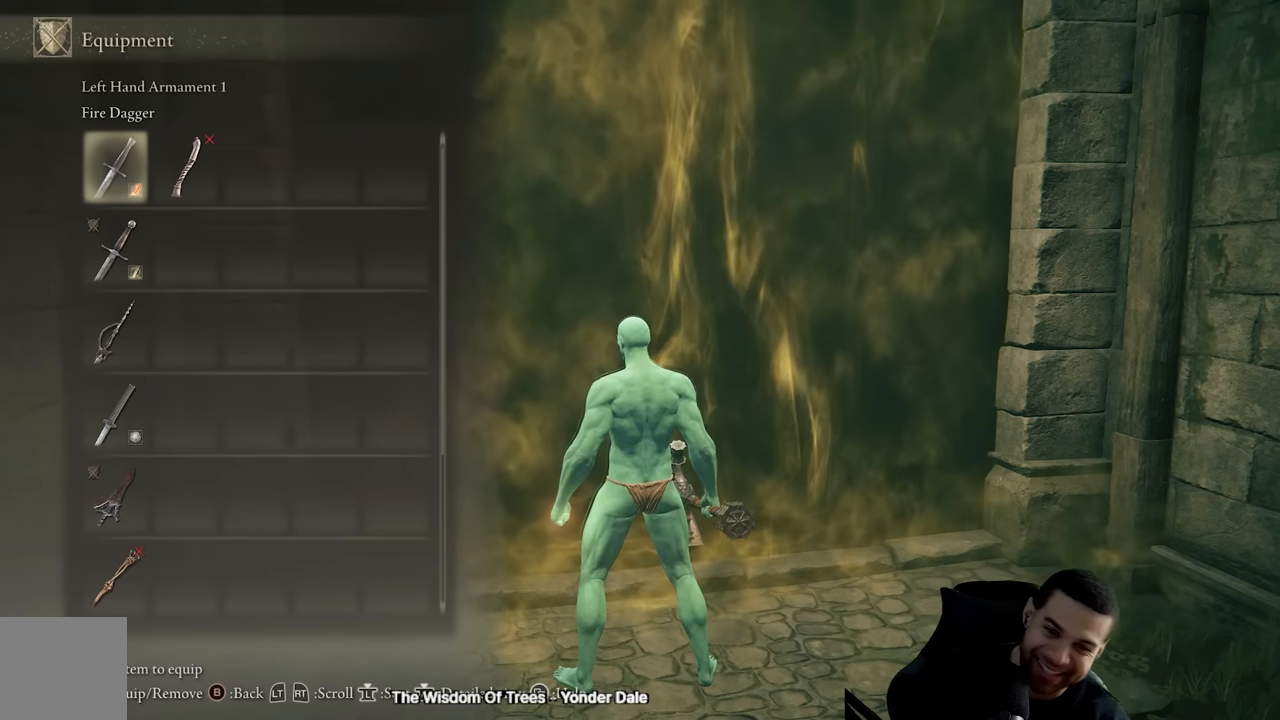
{"buttons": [], "left_stick": "center", "right_stick": "center", "events": []}
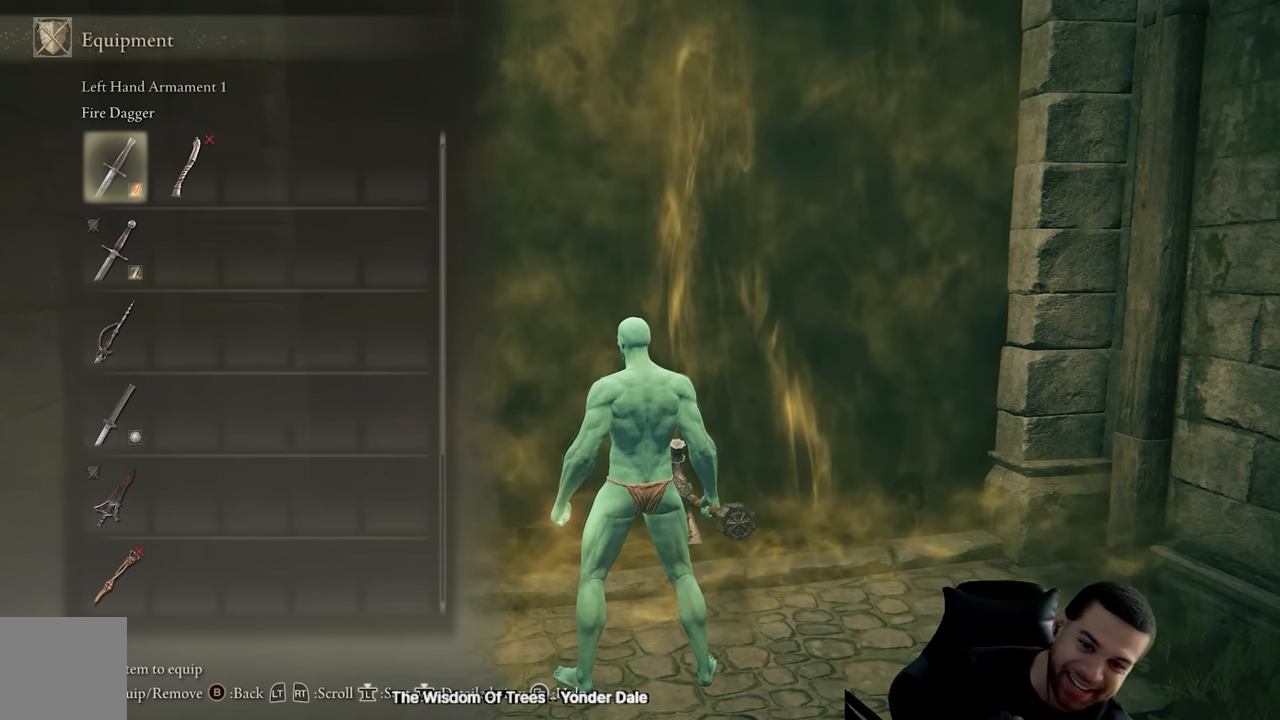
{"buttons": [], "left_stick": "center", "right_stick": "center", "events": []}
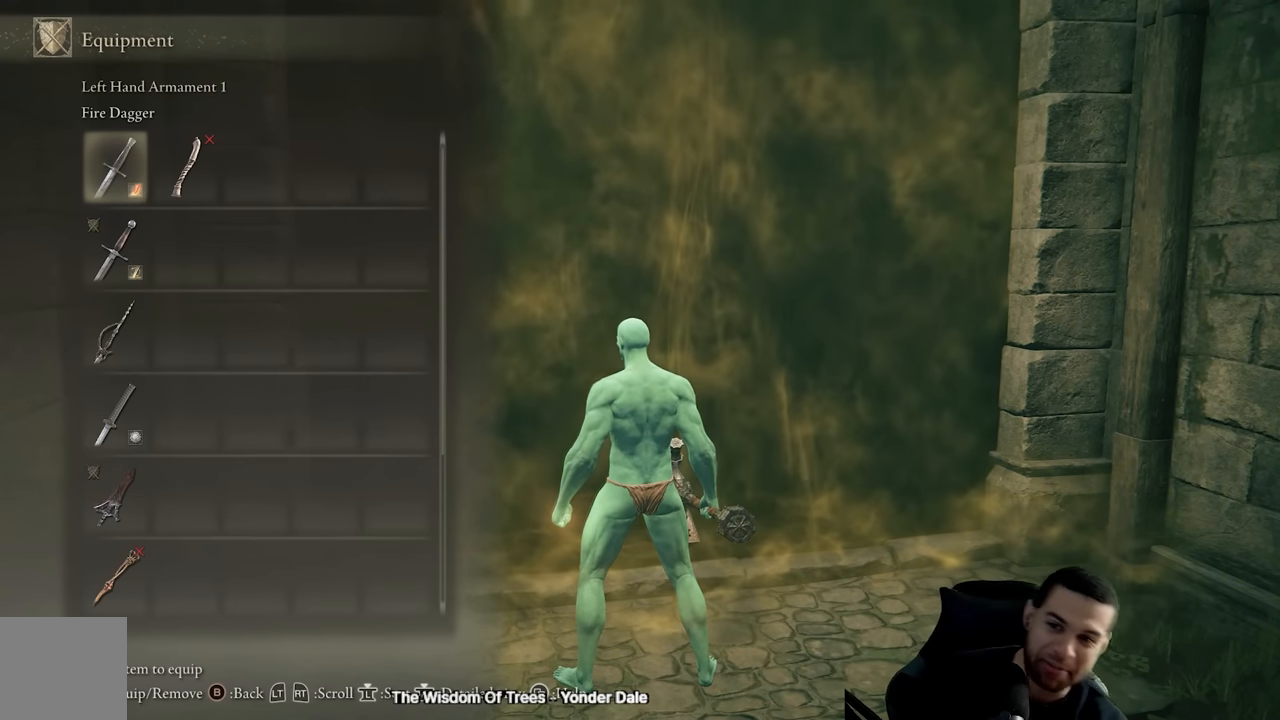
{"buttons": [], "left_stick": "center", "right_stick": "center", "events": []}
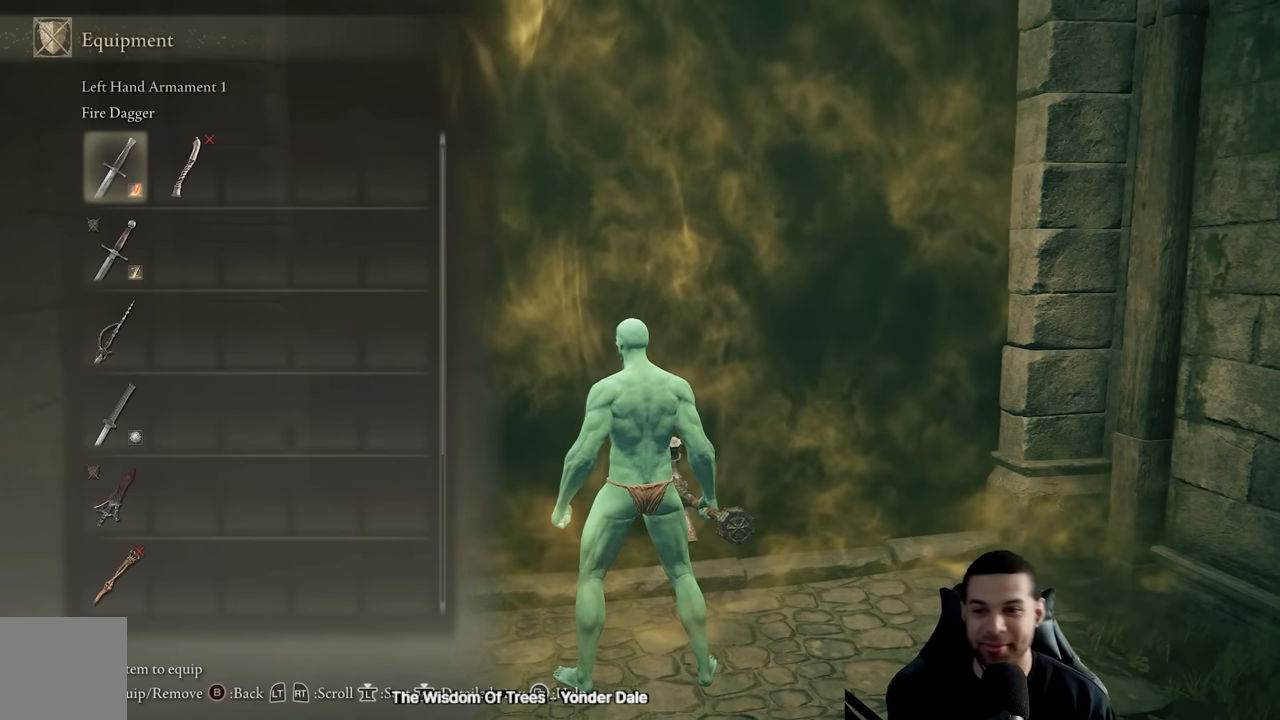
{"buttons": [], "left_stick": "center", "right_stick": "center", "events": [[383, "B", "down"], [450, "B", "up"]]}
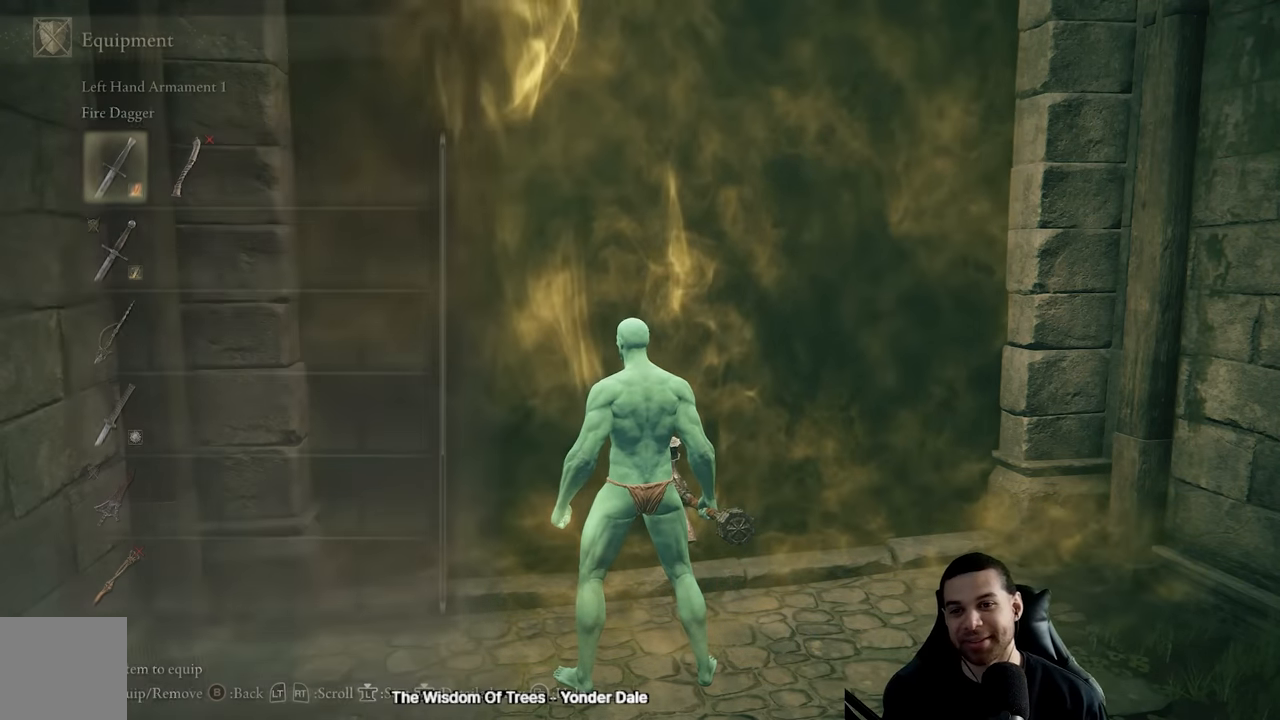
{"buttons": [], "left_stick": "center", "right_stick": "center", "events": []}
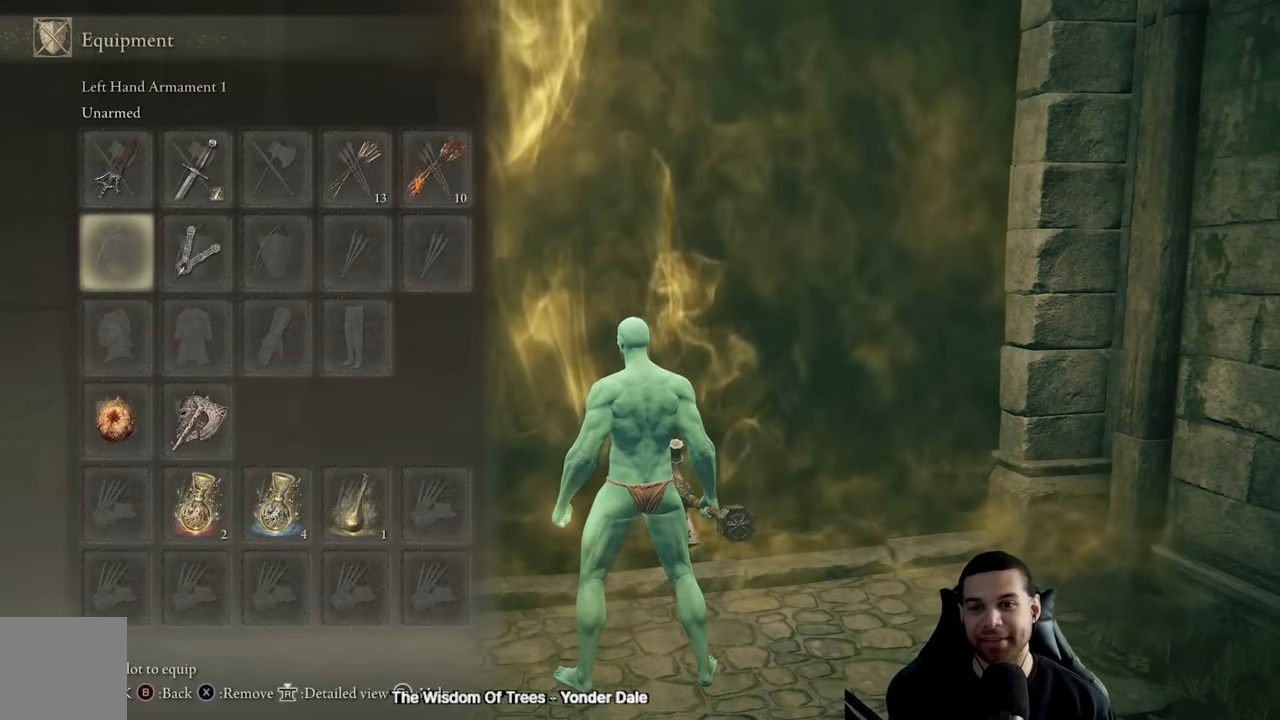
{"buttons": ["DPAD_LEFT"], "left_stick": "center", "right_stick": "center", "events": [[167, "DPAD_RIGHT", "down"], [267, "DPAD_RIGHT", "up"], [433, "DPAD_LEFT", "down"]]}
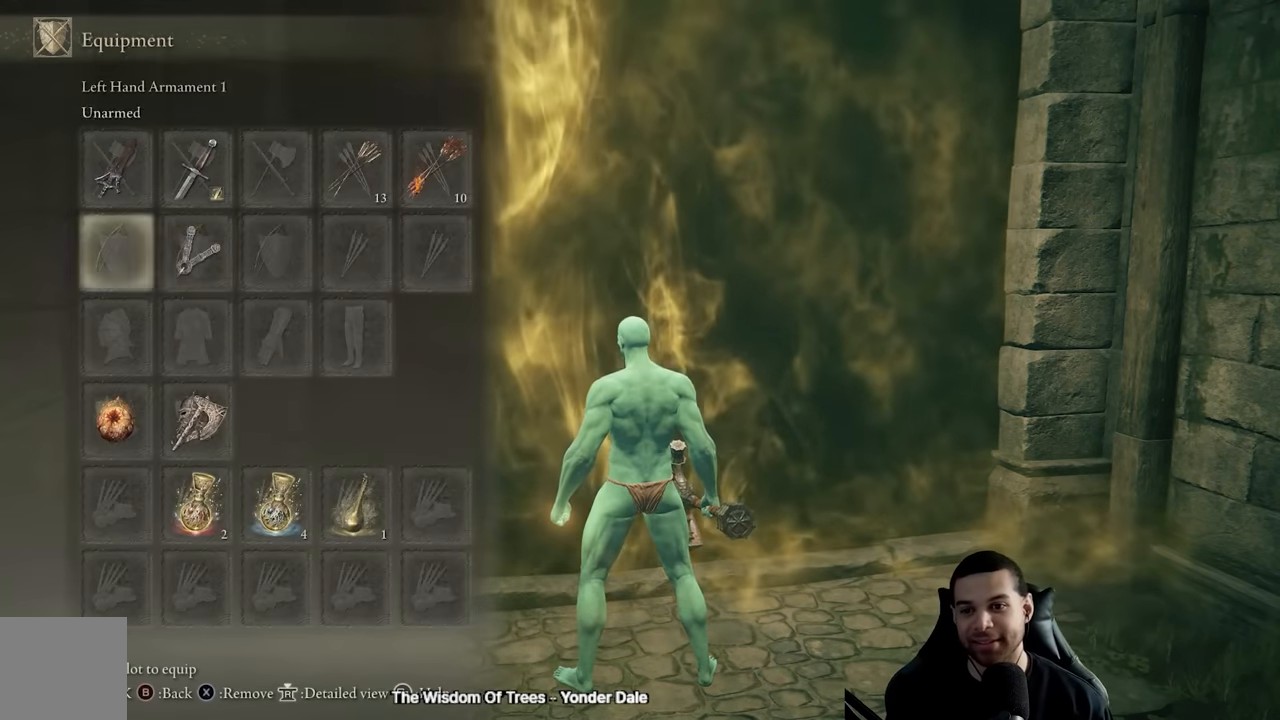
{"buttons": ["B"], "left_stick": "up", "right_stick": "center", "events": [[17, "A", "down"], [17, "DPAD_LEFT", "up"], [133, "A", "up"], [200, "DPAD_UP", "down"], [267, "DPAD_UP", "up"], [367, "B", "down"], [367, "left_stick", "up"]]}
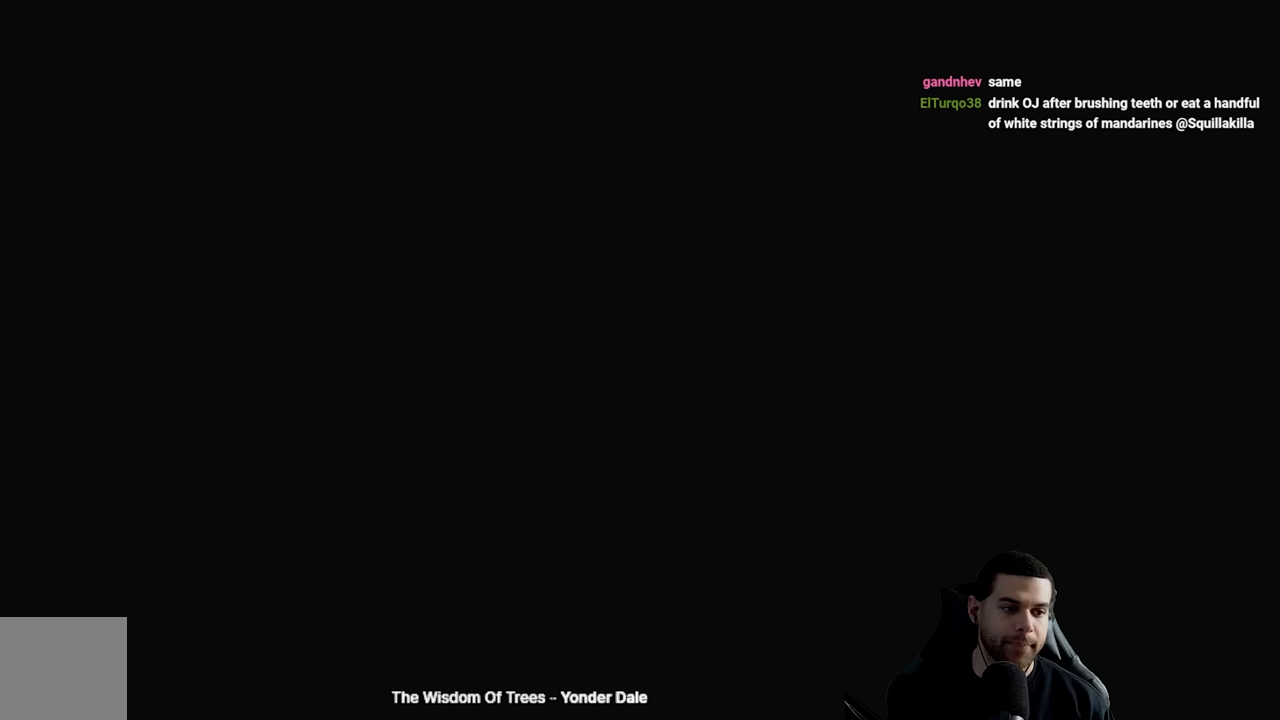
{"buttons": ["B"], "left_stick": "up", "right_stick": "center", "events": []}
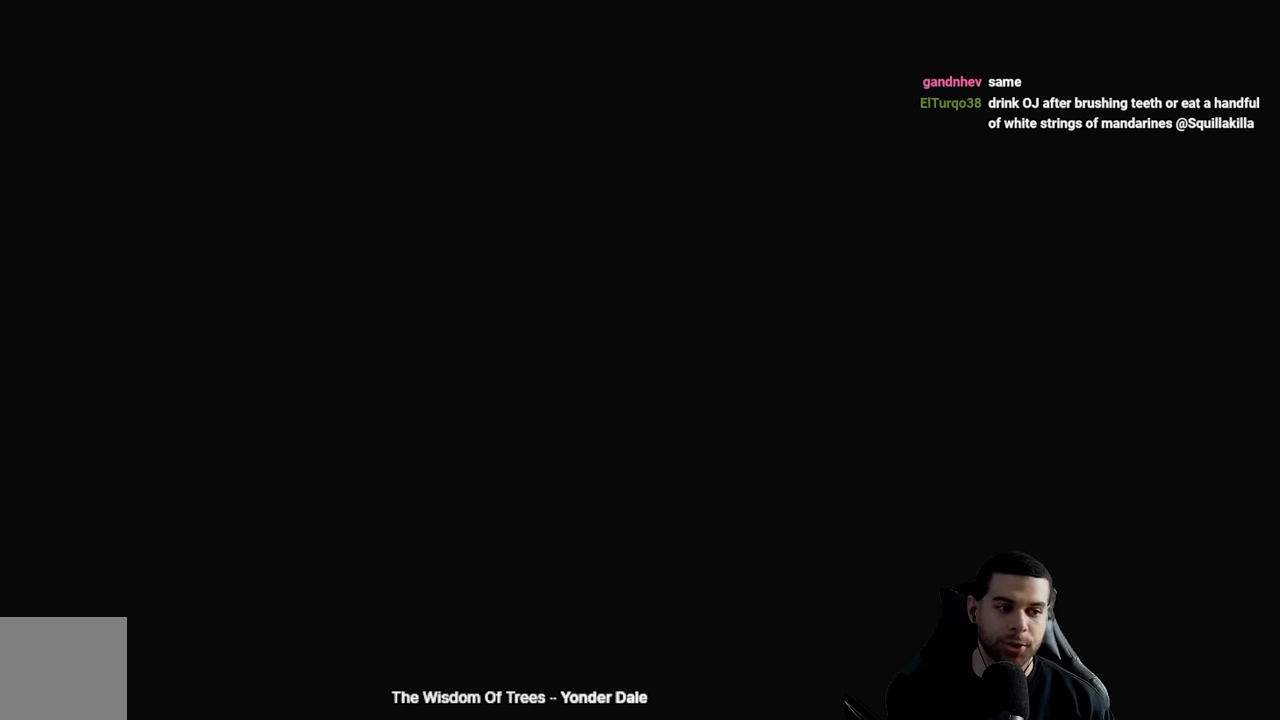
{"buttons": ["B"], "left_stick": "up", "right_stick": "center", "events": []}
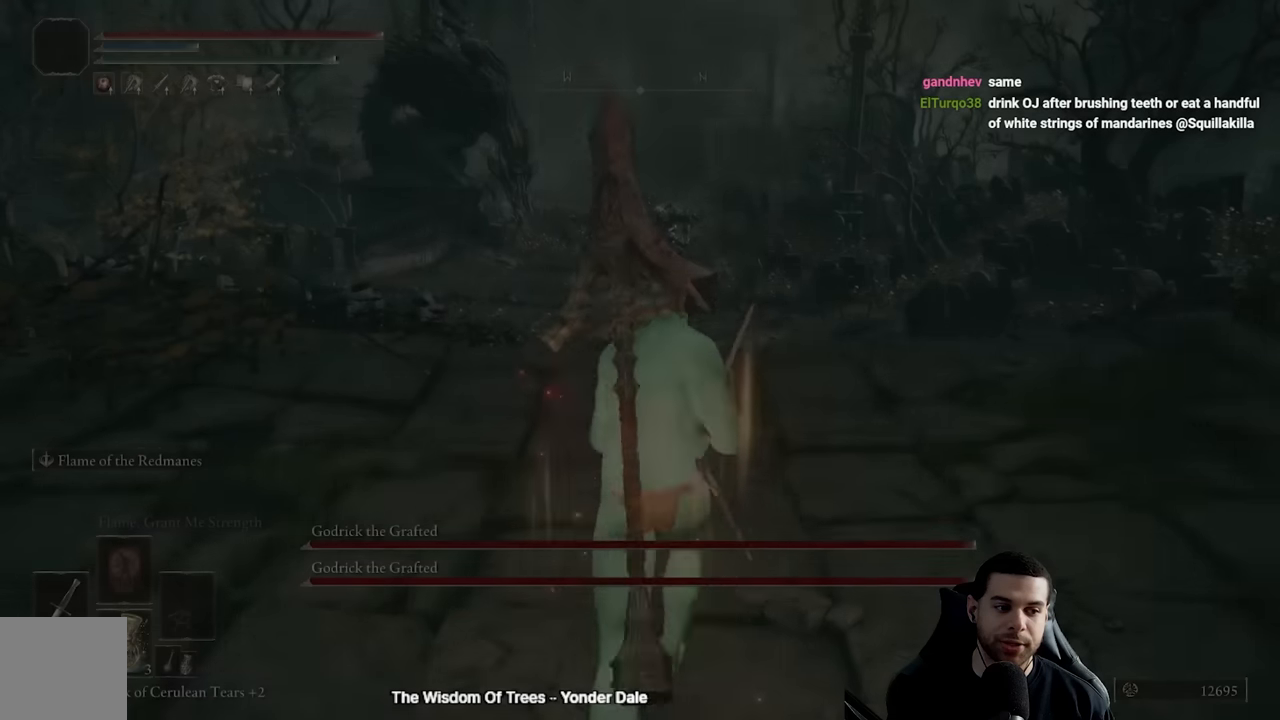
{"buttons": ["B"], "left_stick": "up", "right_stick": "center", "events": [[217, "B", "up"], [317, "B", "down"]]}
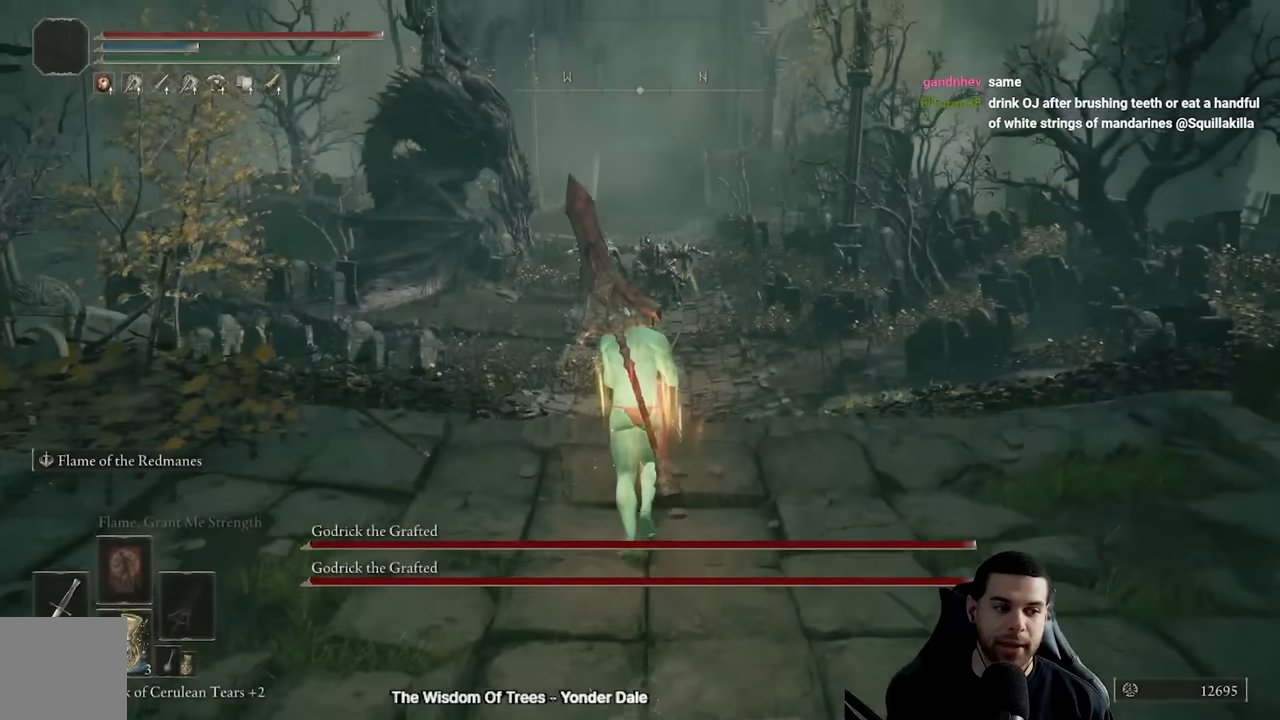
{"buttons": ["B"], "left_stick": "up", "right_stick": "center", "events": []}
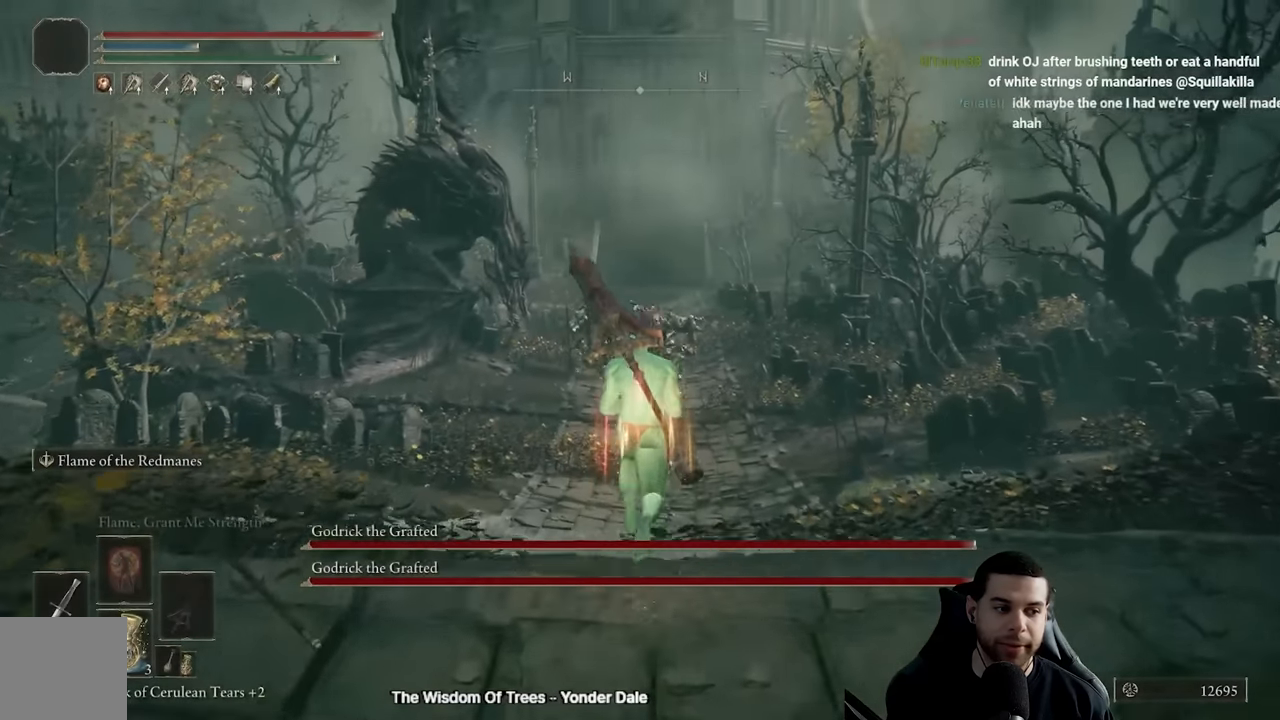
{"buttons": ["B"], "left_stick": "up", "right_stick": "center", "events": []}
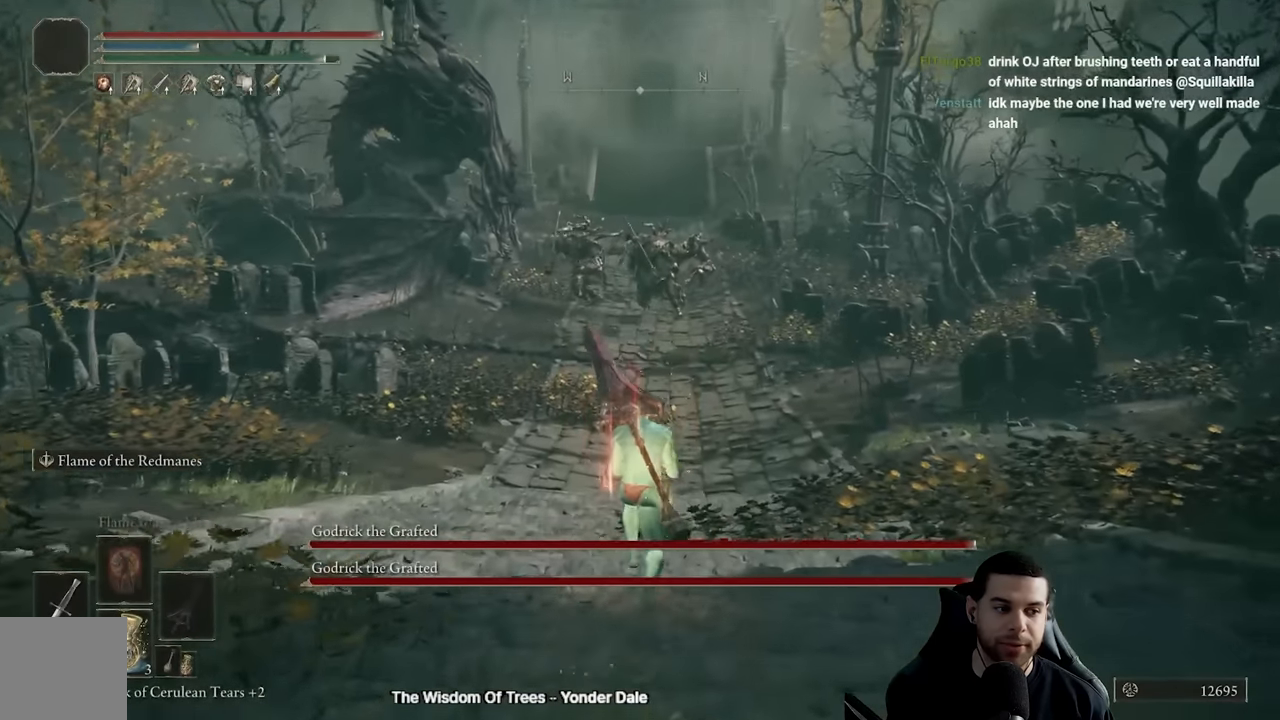
{"buttons": ["B"], "left_stick": "up", "right_stick": "center", "events": [[84, "R3", "down"], [200, "R3", "up"]]}
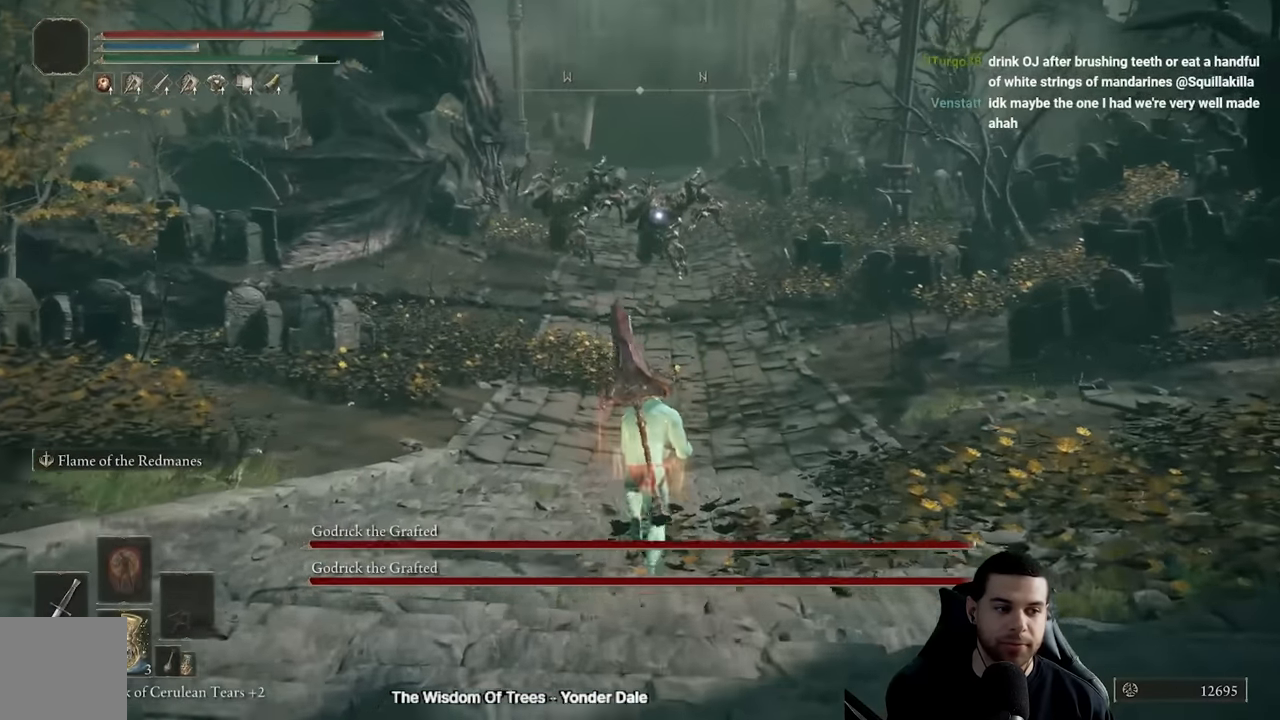
{"buttons": ["B"], "left_stick": "up", "right_stick": "center", "events": []}
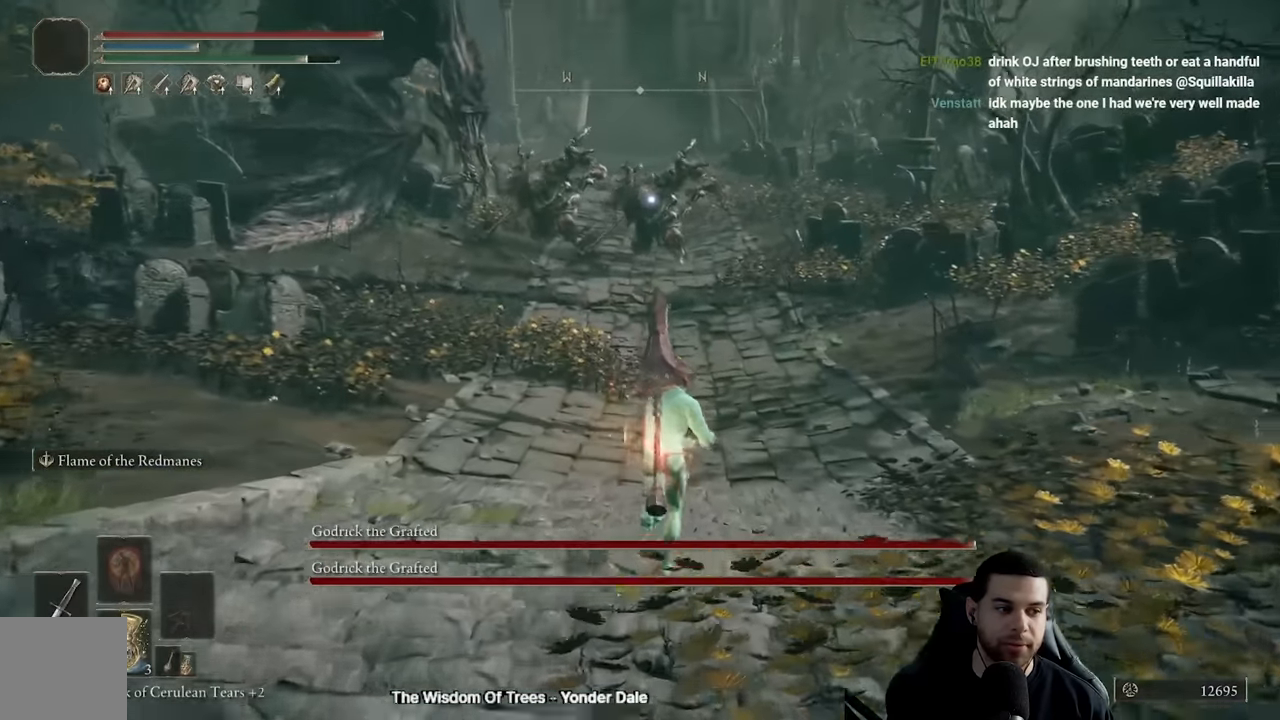
{"buttons": [], "left_stick": "up", "right_stick": "center", "events": [[434, "B", "up"]]}
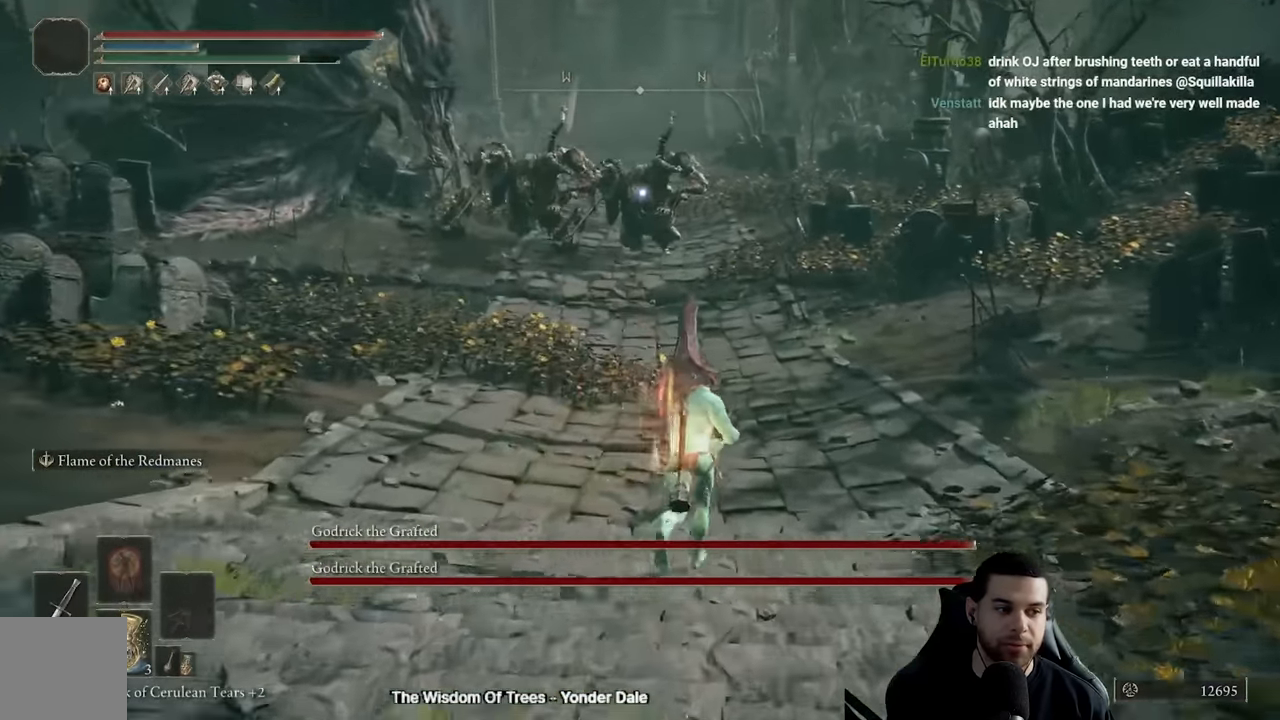
{"buttons": ["B"], "left_stick": "up", "right_stick": "center", "events": [[84, "B", "down"]]}
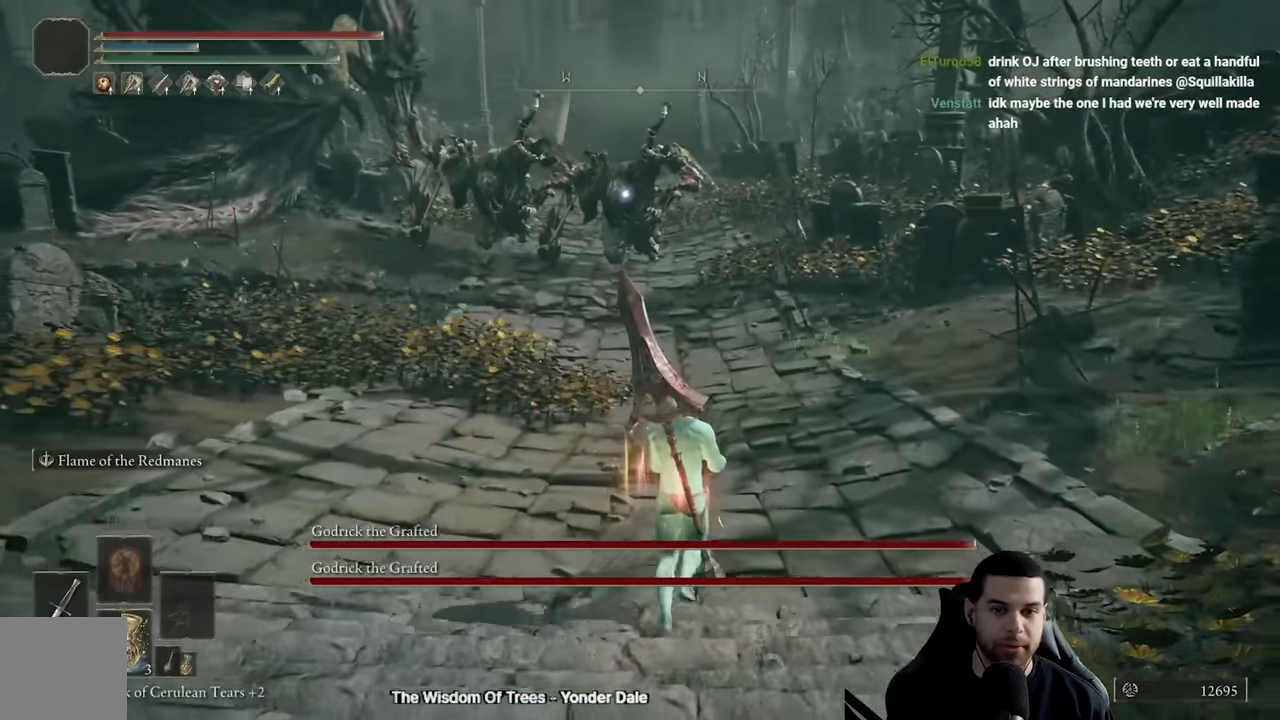
{"buttons": ["B"], "left_stick": "up", "right_stick": "center", "events": []}
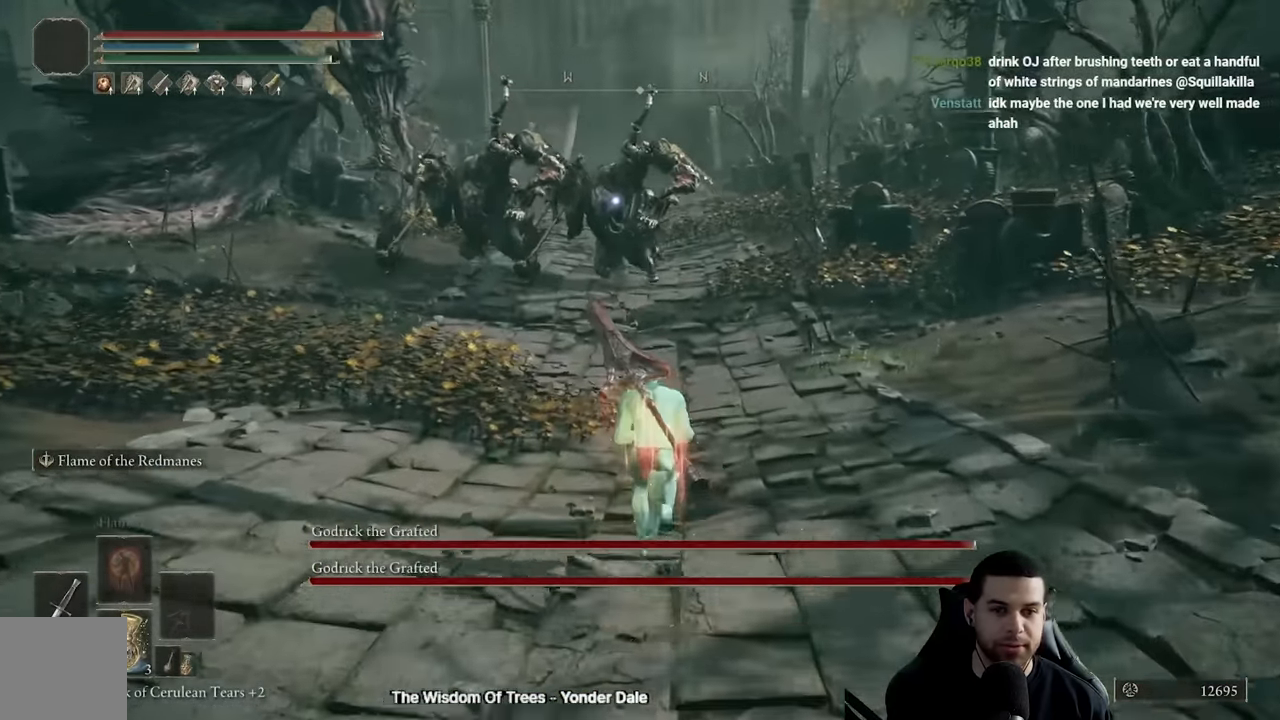
{"buttons": ["B"], "left_stick": "up", "right_stick": "center", "events": []}
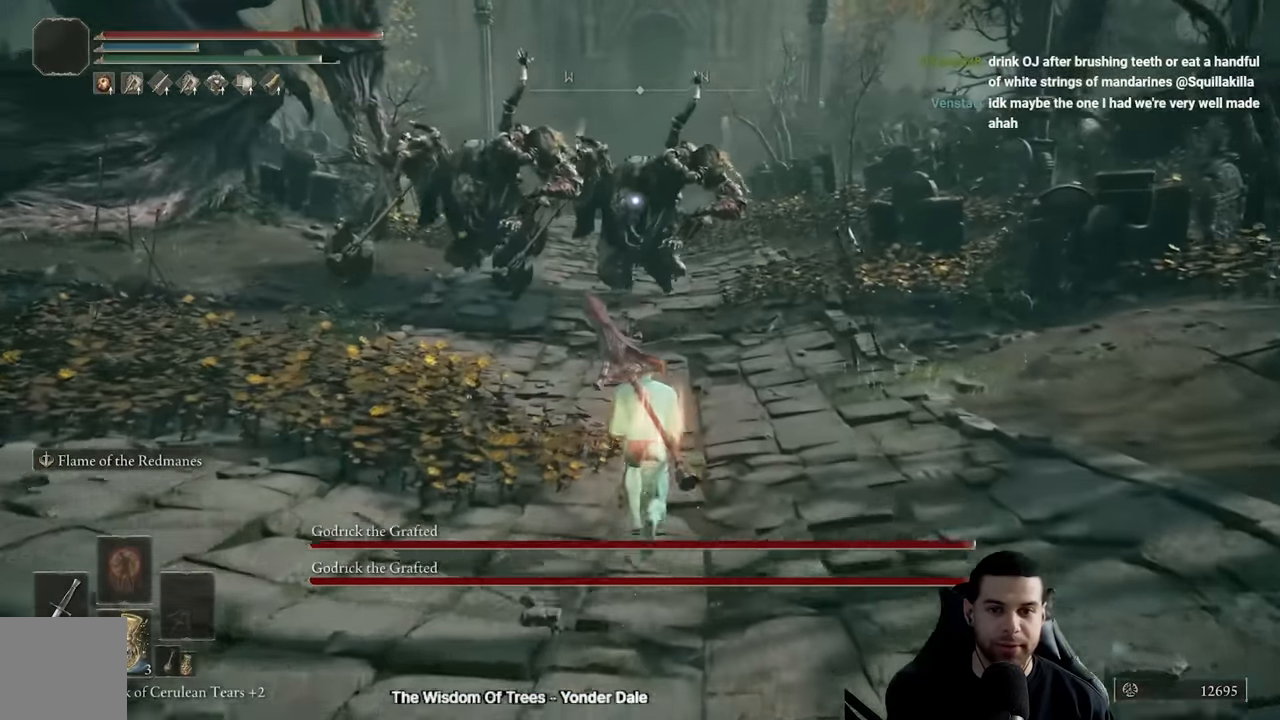
{"buttons": ["B"], "left_stick": "down", "right_stick": "center", "events": [[167, "left_stick", "up-left"], [367, "left_stick", "down-left"], [434, "left_stick", "down"]]}
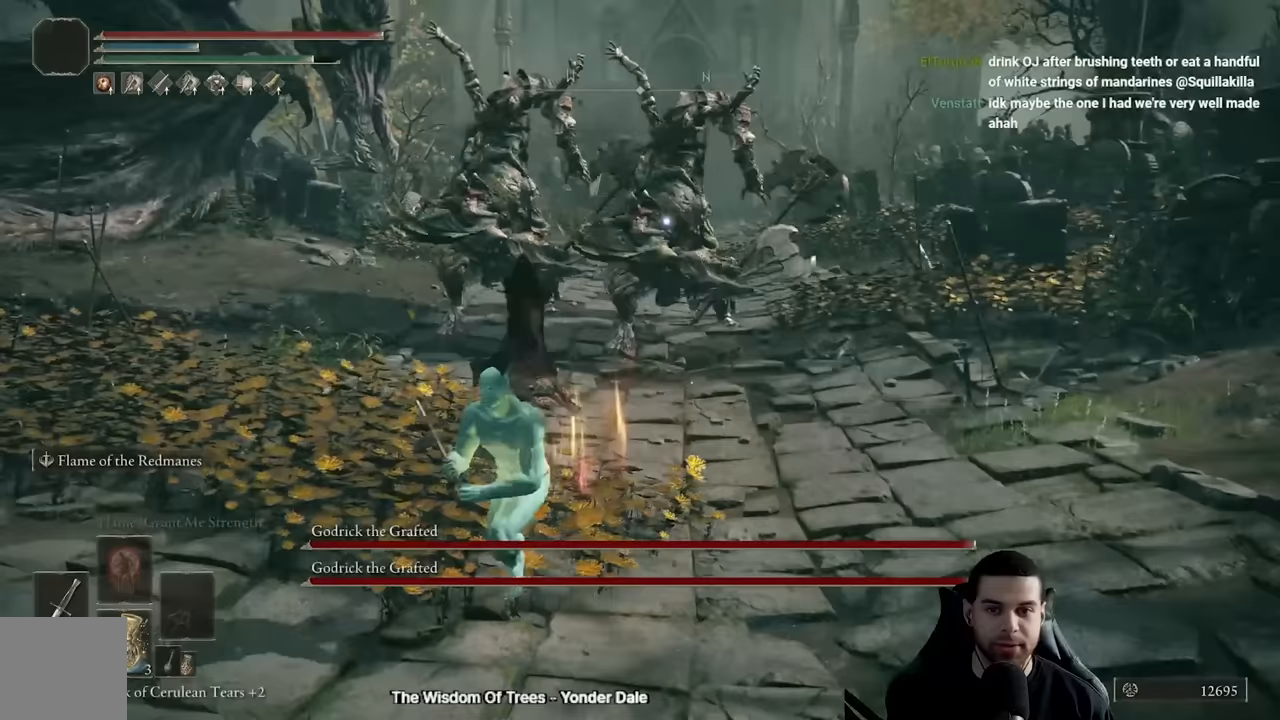
{"buttons": ["B"], "left_stick": "down", "right_stick": "center", "events": []}
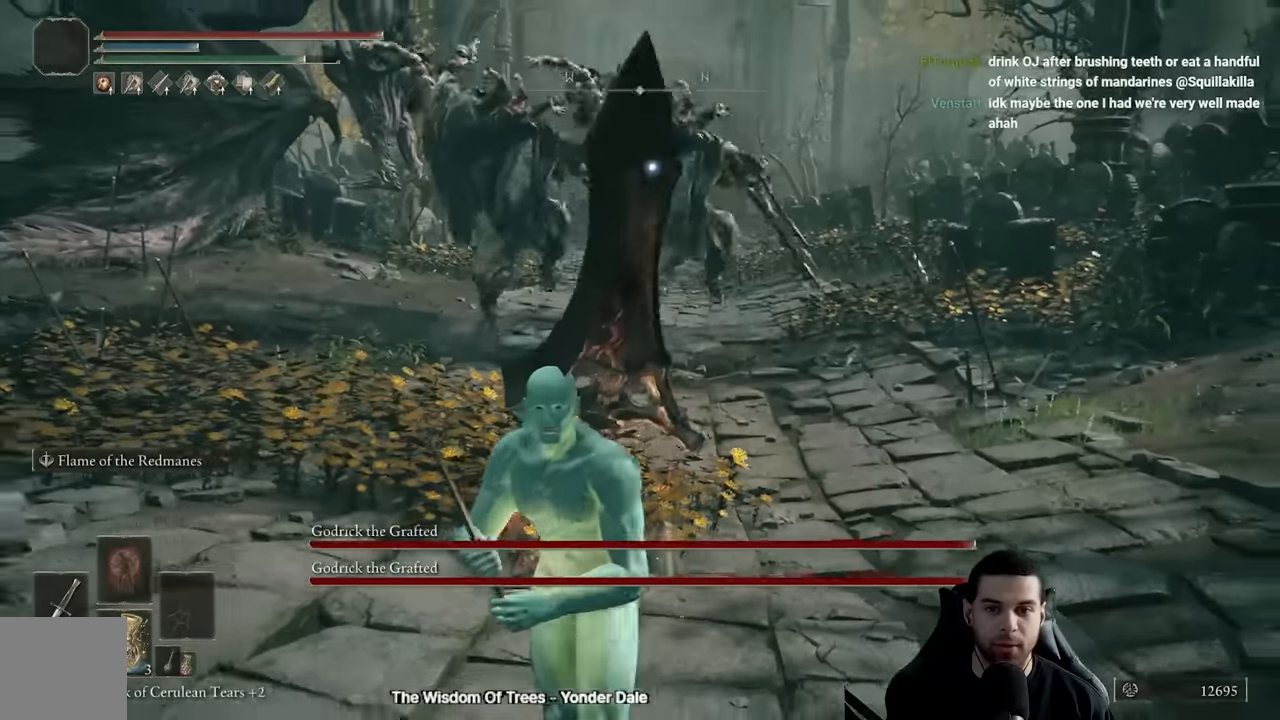
{"buttons": ["L2"], "left_stick": "up-right", "right_stick": "center", "events": [[200, "B", "up"], [233, "L2", "down"], [300, "left_stick", "down-right"], [500, "left_stick", "up-right"]]}
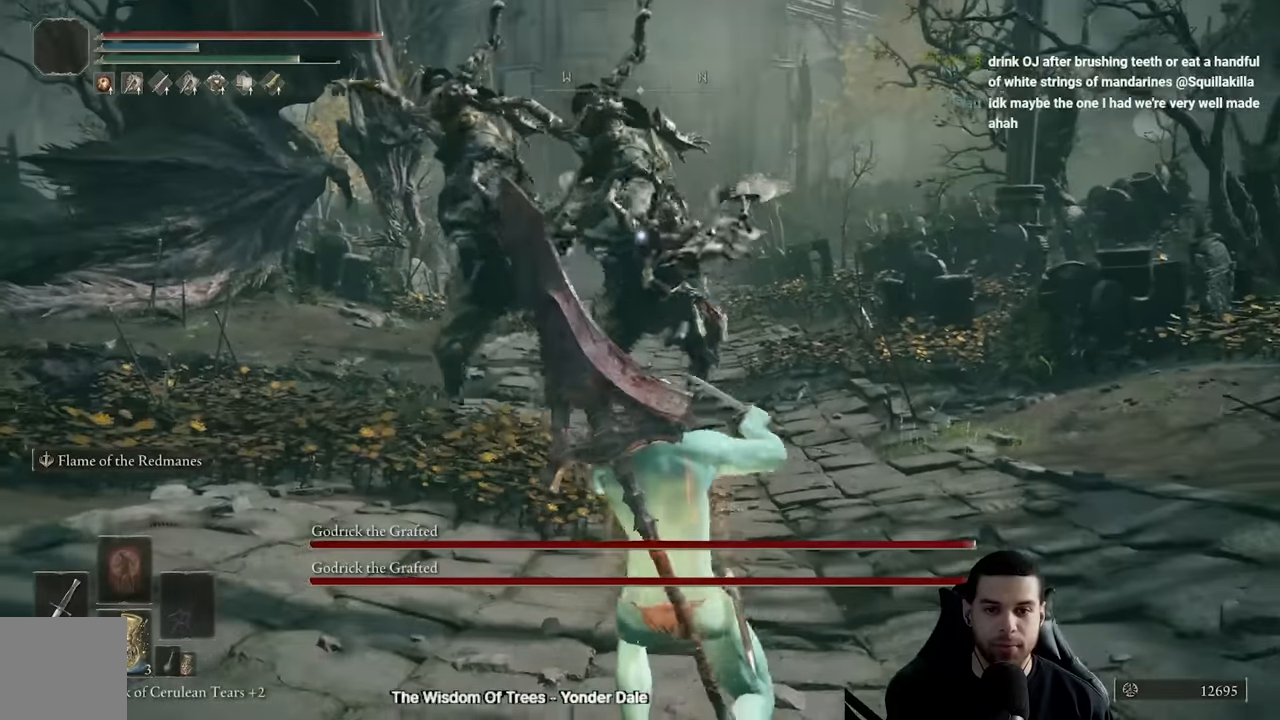
{"buttons": ["L2"], "left_stick": "up", "right_stick": "center", "events": [[100, "left_stick", "up"], [250, "L2", "up"], [300, "L2", "down"], [383, "L2", "up"], [450, "L2", "down"]]}
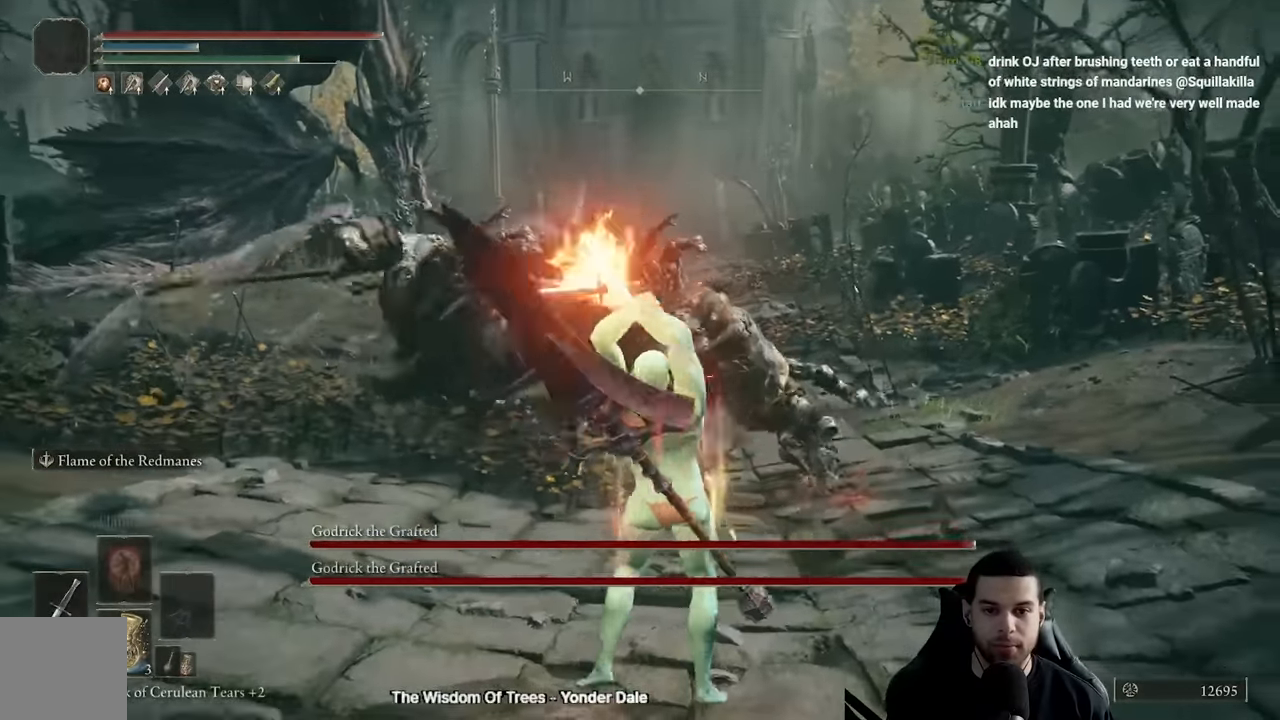
{"buttons": [], "left_stick": "up", "right_stick": "center", "events": [[33, "L2", "up"], [83, "L2", "down"], [167, "L2", "up"], [217, "L2", "down"], [317, "L2", "up"], [383, "L2", "down"], [467, "L2", "up"]]}
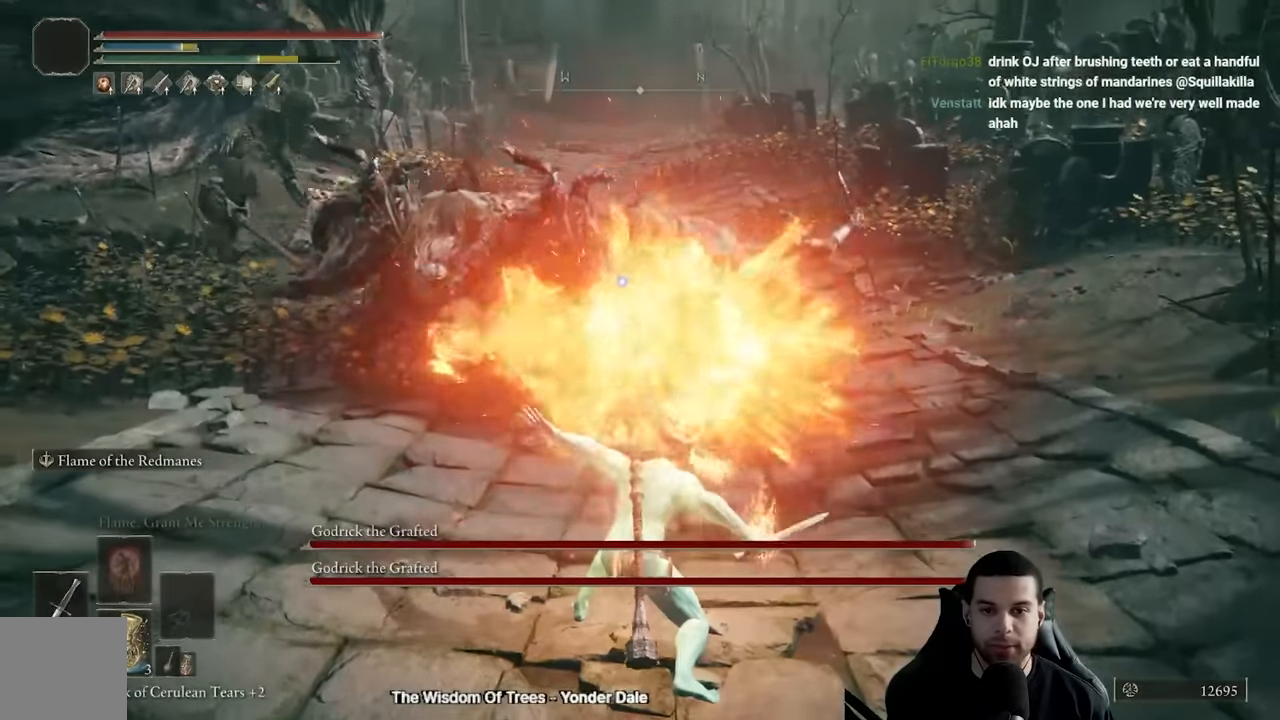
{"buttons": ["L2"], "left_stick": "up", "right_stick": "center", "events": [[33, "L2", "down"], [100, "L2", "up"], [183, "L2", "down"], [267, "L2", "up"], [350, "L2", "down"], [417, "L2", "up"], [467, "L2", "down"]]}
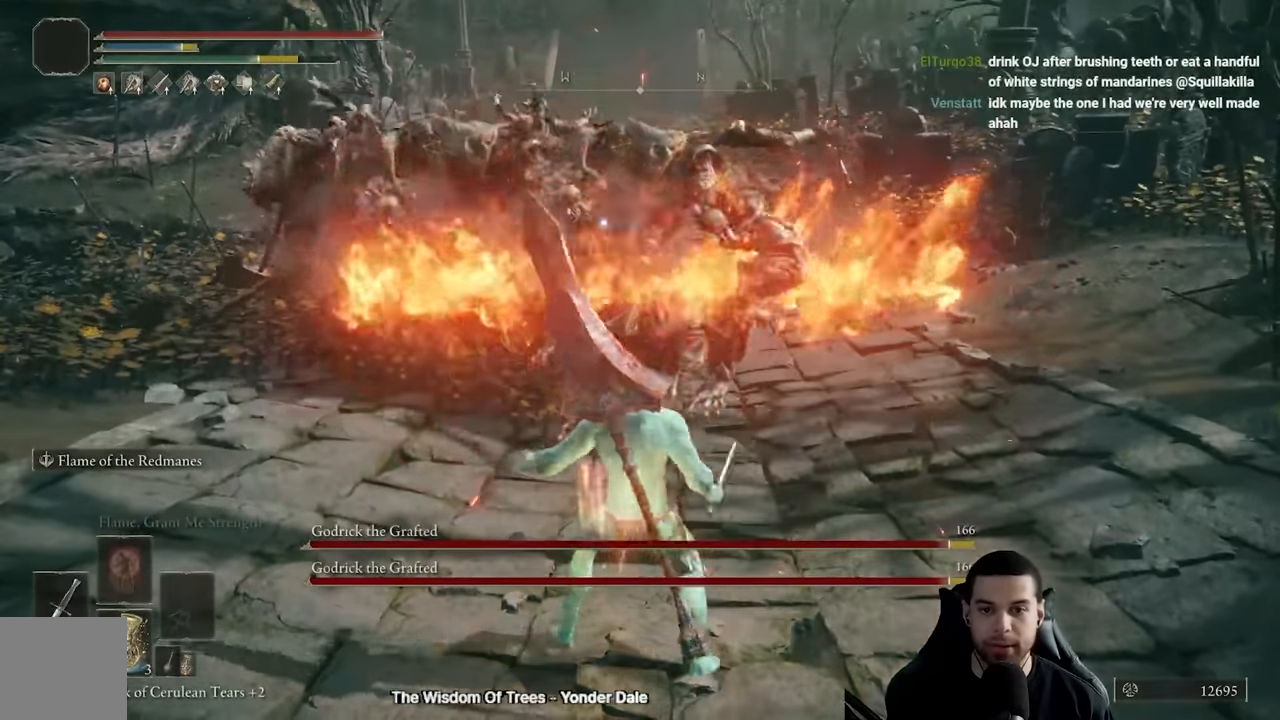
{"buttons": [], "left_stick": "up-left", "right_stick": "center", "events": [[67, "L2", "up"], [117, "L2", "down"], [217, "L2", "up"], [500, "left_stick", "up-left"]]}
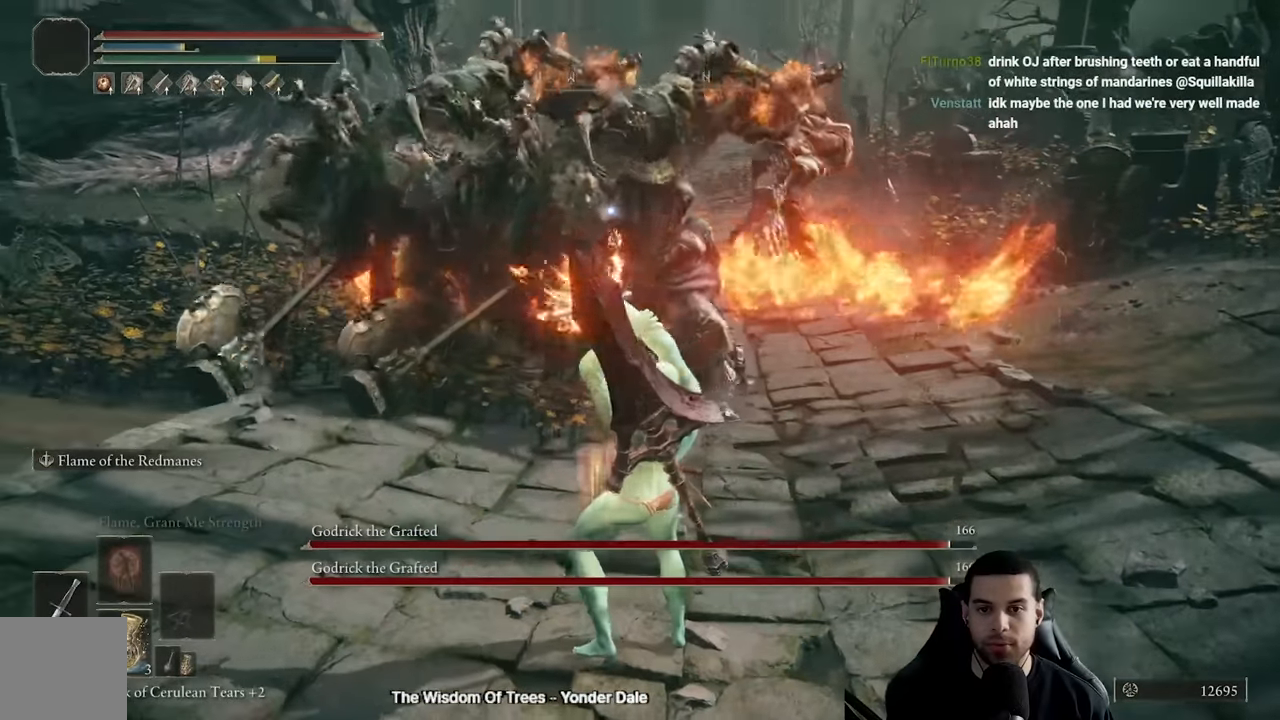
{"buttons": [], "left_stick": "down-left", "right_stick": "center", "events": [[367, "left_stick", "left"], [467, "left_stick", "down-left"]]}
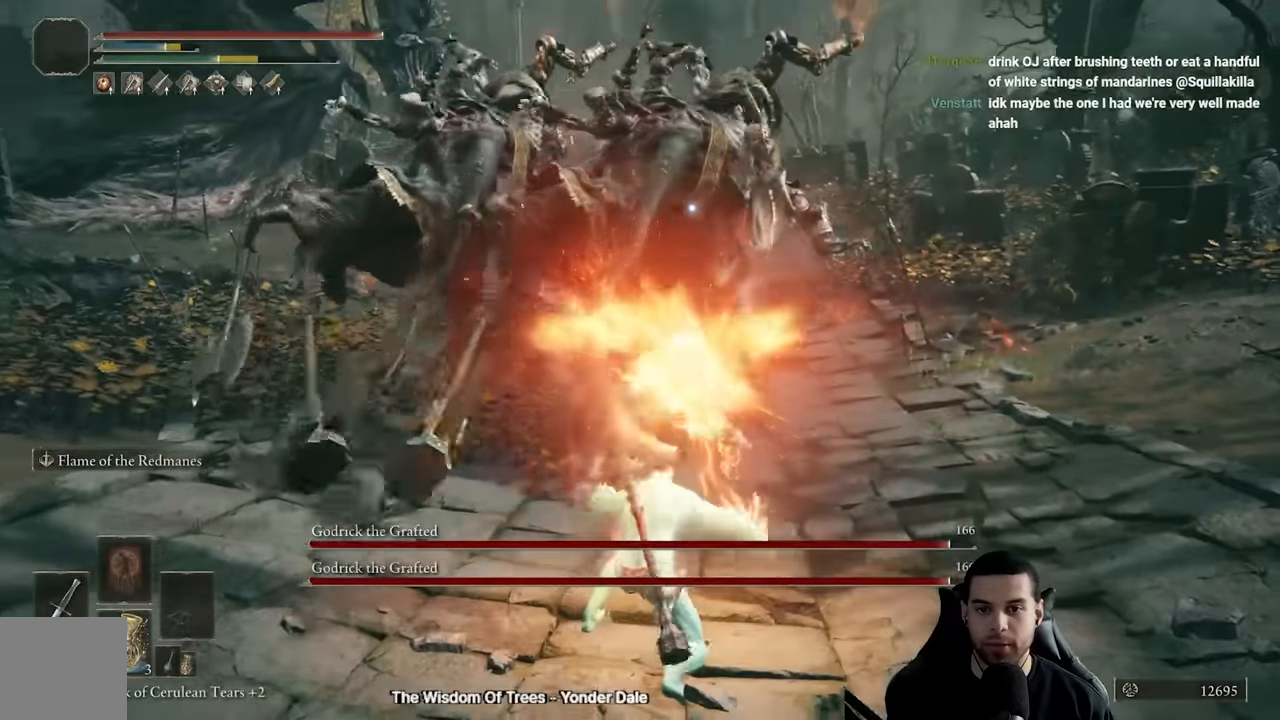
{"buttons": ["L2"], "left_stick": "down-right", "right_stick": "center", "events": [[33, "left_stick", "down"], [117, "L2", "down"], [233, "L2", "up"], [283, "L2", "down"], [383, "L2", "up"], [383, "left_stick", "down-right"], [433, "L2", "down"]]}
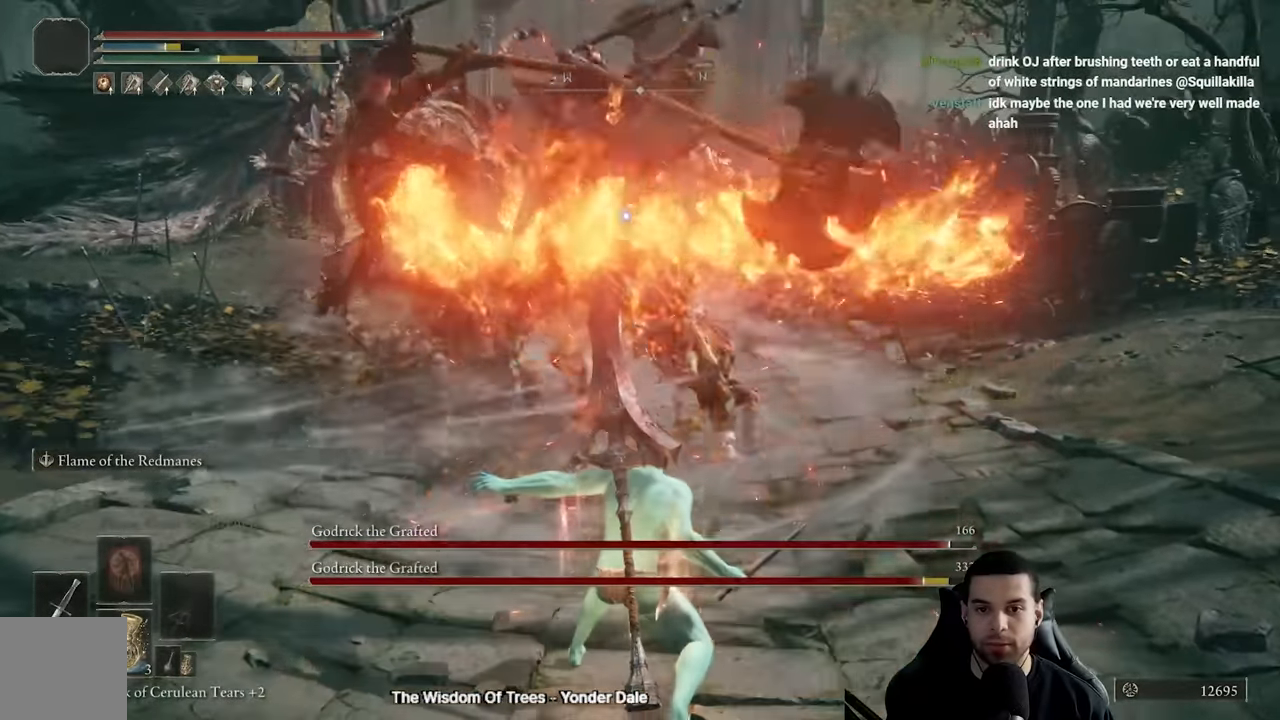
{"buttons": [], "left_stick": "down-right", "right_stick": "center", "events": [[333, "L2", "up"]]}
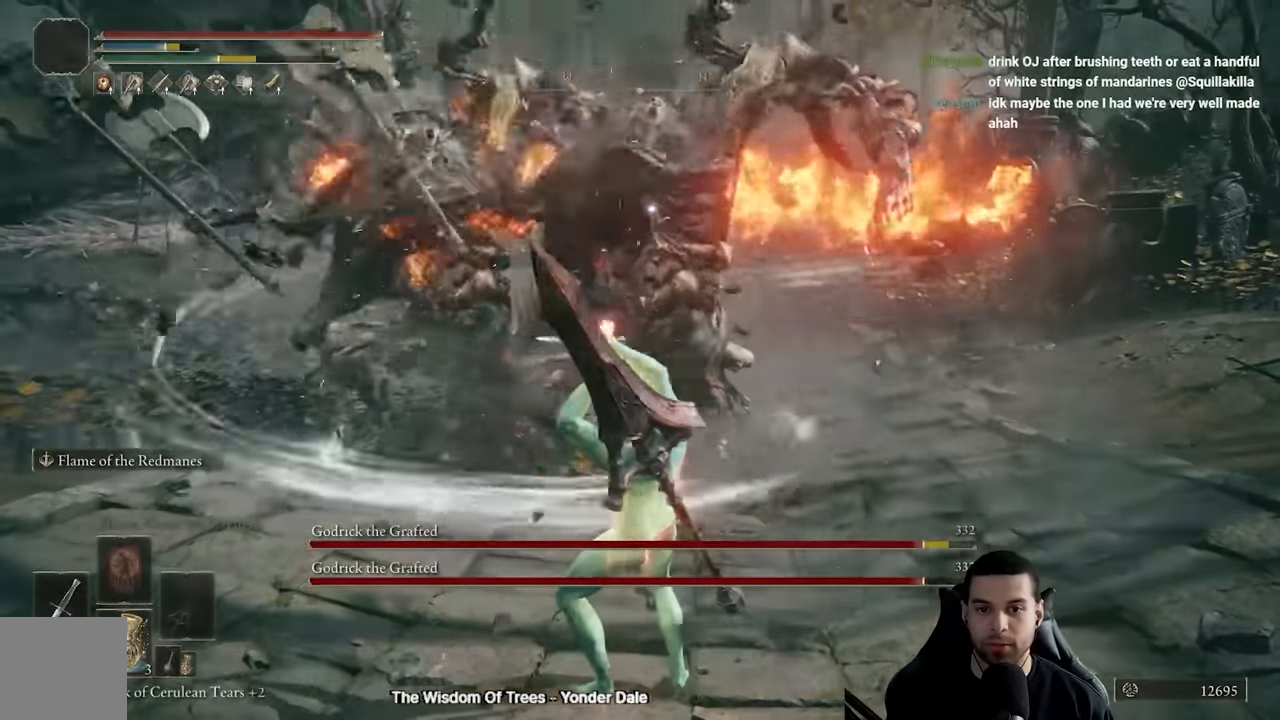
{"buttons": [], "left_stick": "down-right", "right_stick": "center", "events": []}